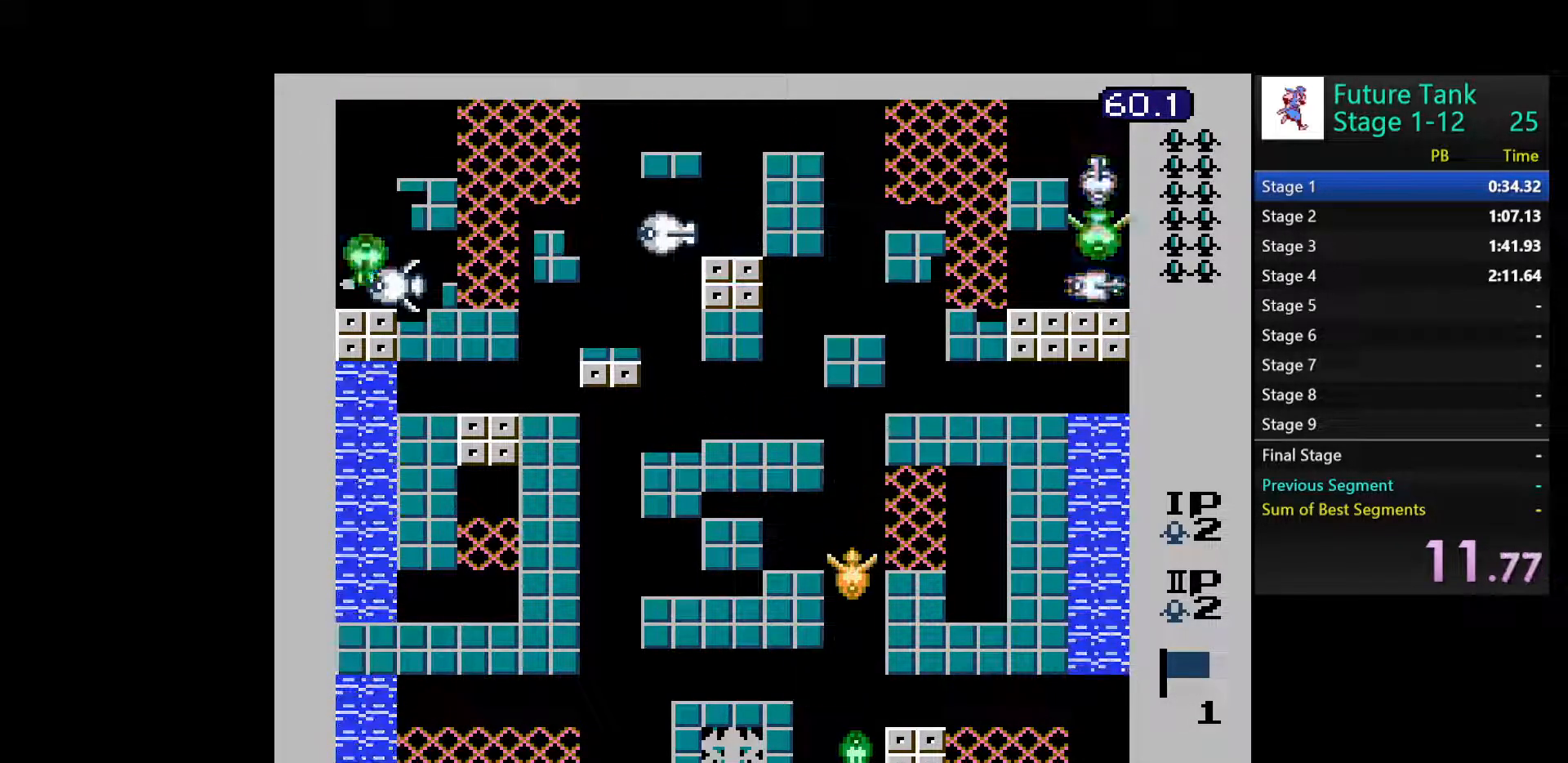
Gameplay with a controller (Nintendo layout); each line is a JSON object with the inputs held at the frame after it. "events" lists button and stick changes between this image and that frame as [ms after this image, input, new state], when the widget could be followed in between. Not read: L3 R3.
{"buttons": ["B", "DPAD_DOWN"], "events": [[500, "B", "down"]]}
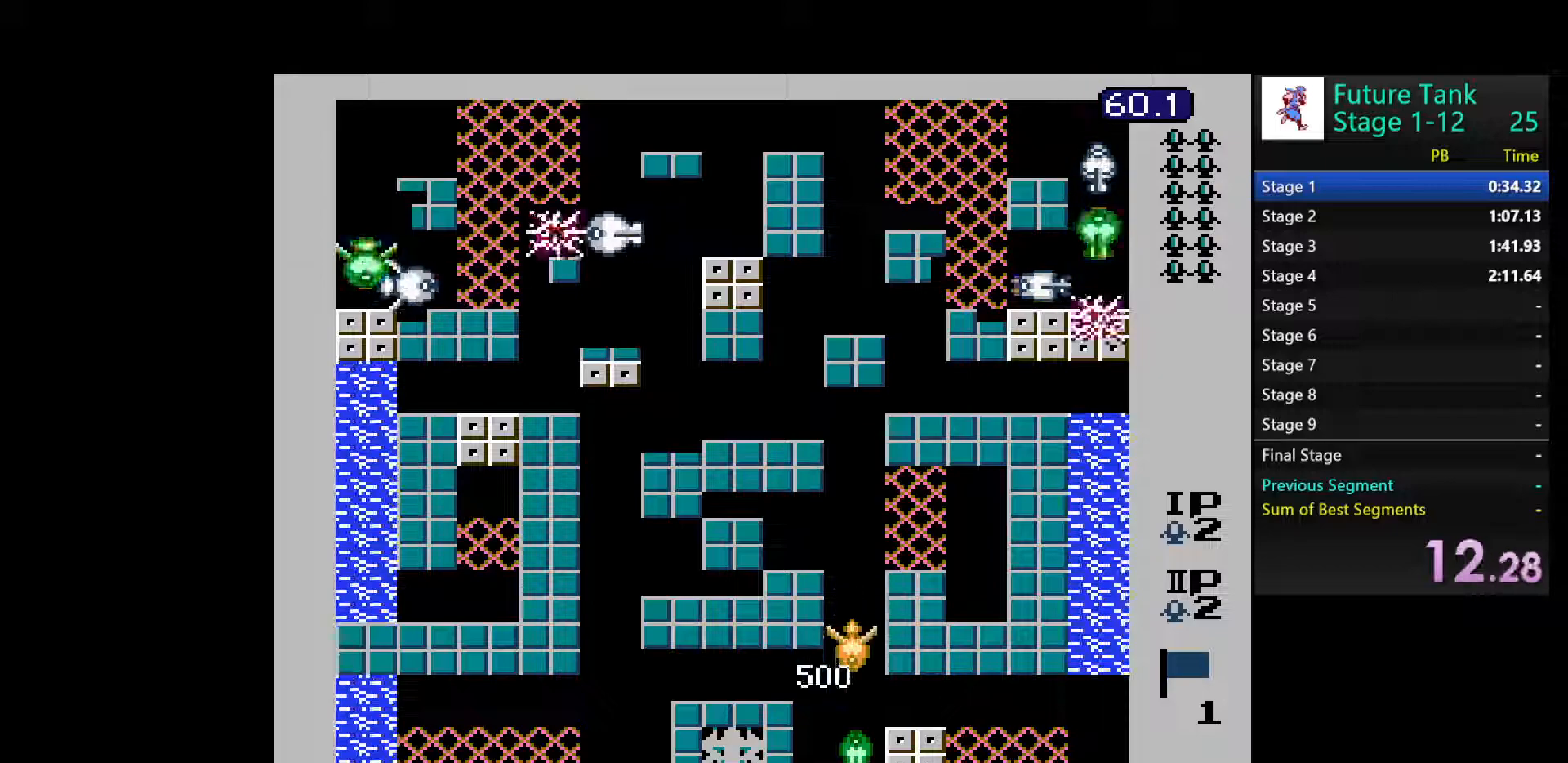
{"buttons": ["DPAD_UP"], "events": [[33, "DPAD_DOWN", "up"], [117, "B", "up"], [133, "DPAD_UP", "down"]]}
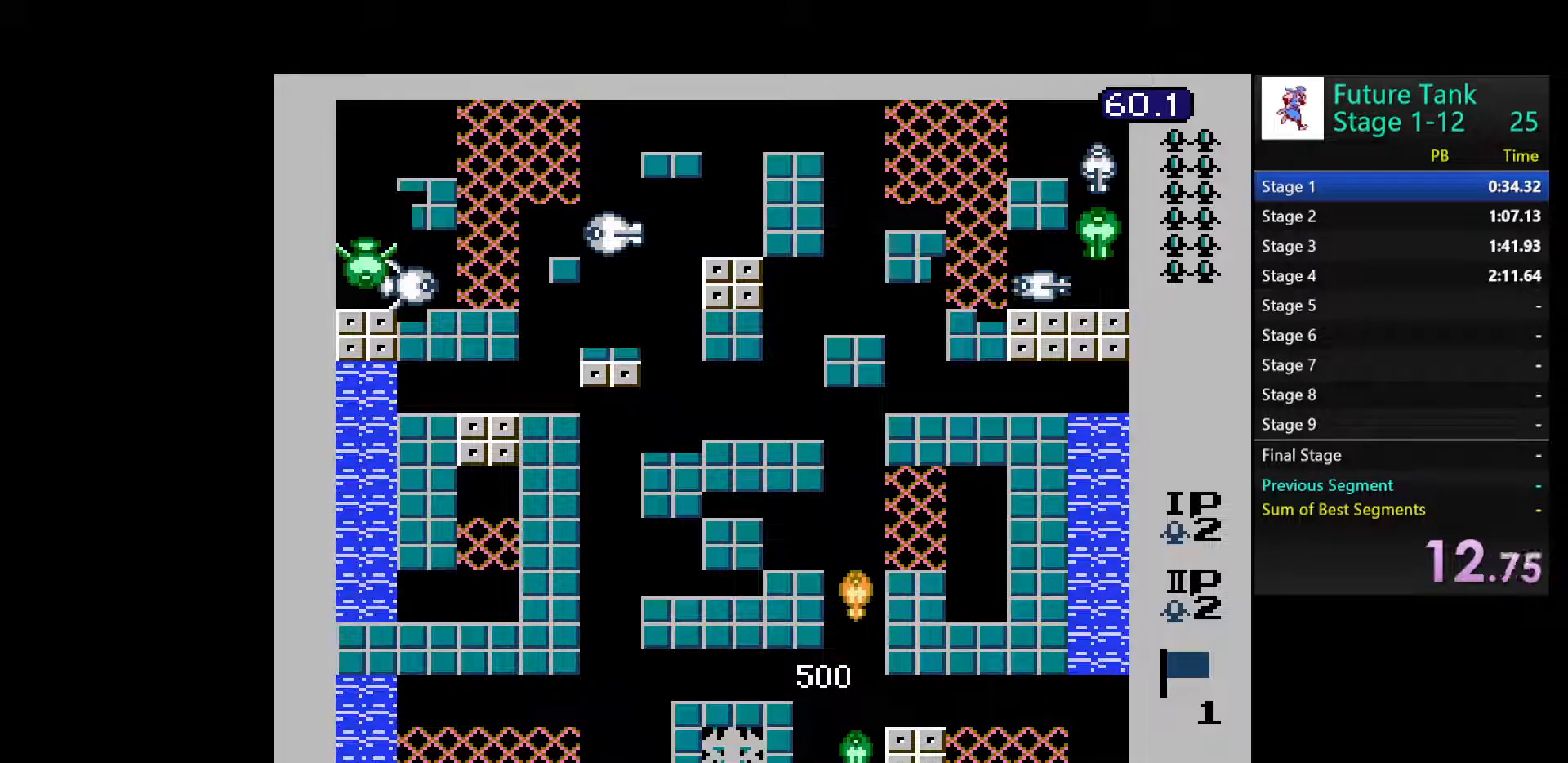
{"buttons": ["B", "DPAD_UP"], "events": [[217, "B", "down"], [350, "B", "up"], [417, "B", "down"]]}
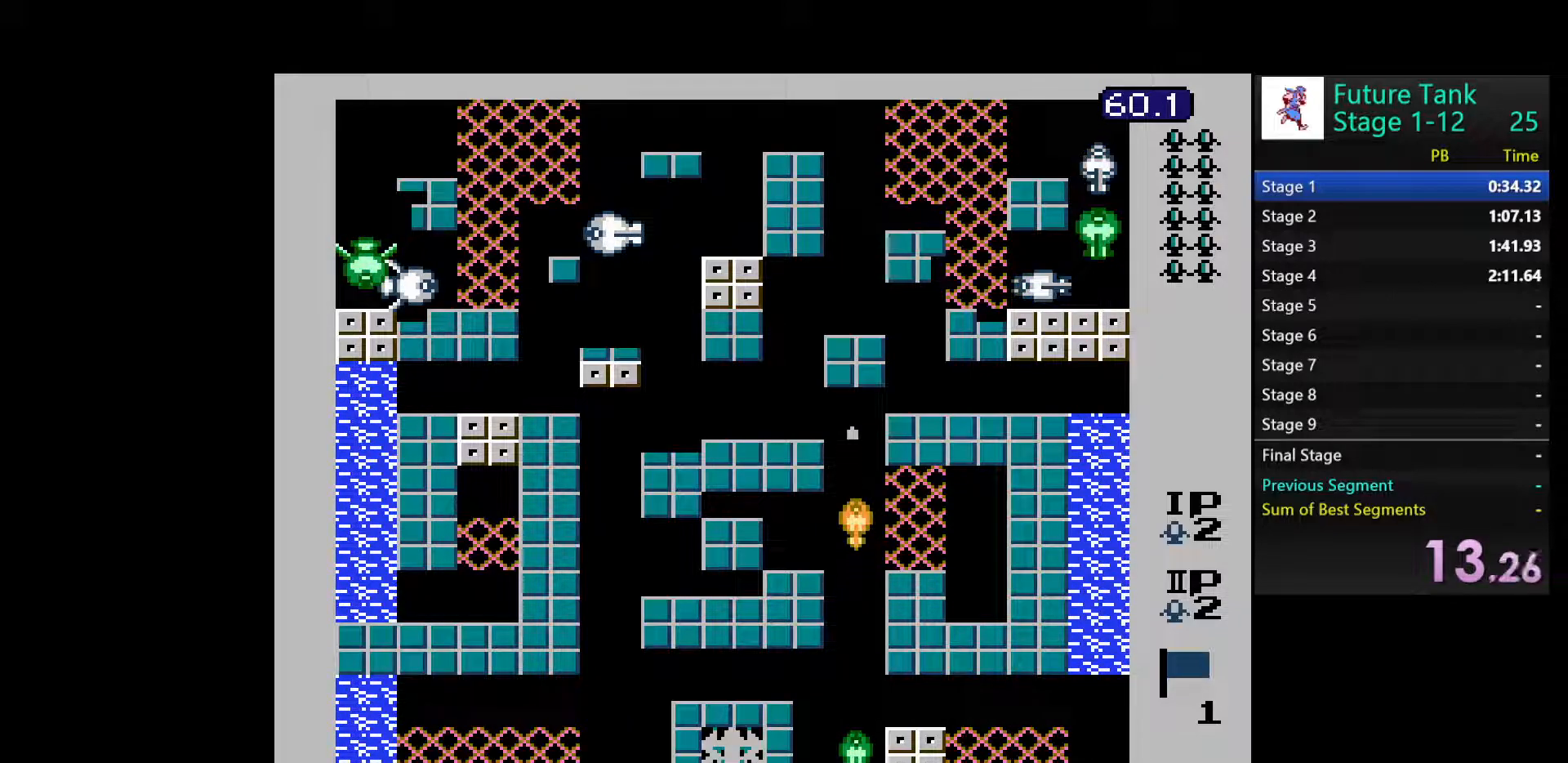
{"buttons": ["DPAD_UP"], "events": [[33, "B", "up"], [100, "B", "down"], [217, "B", "up"]]}
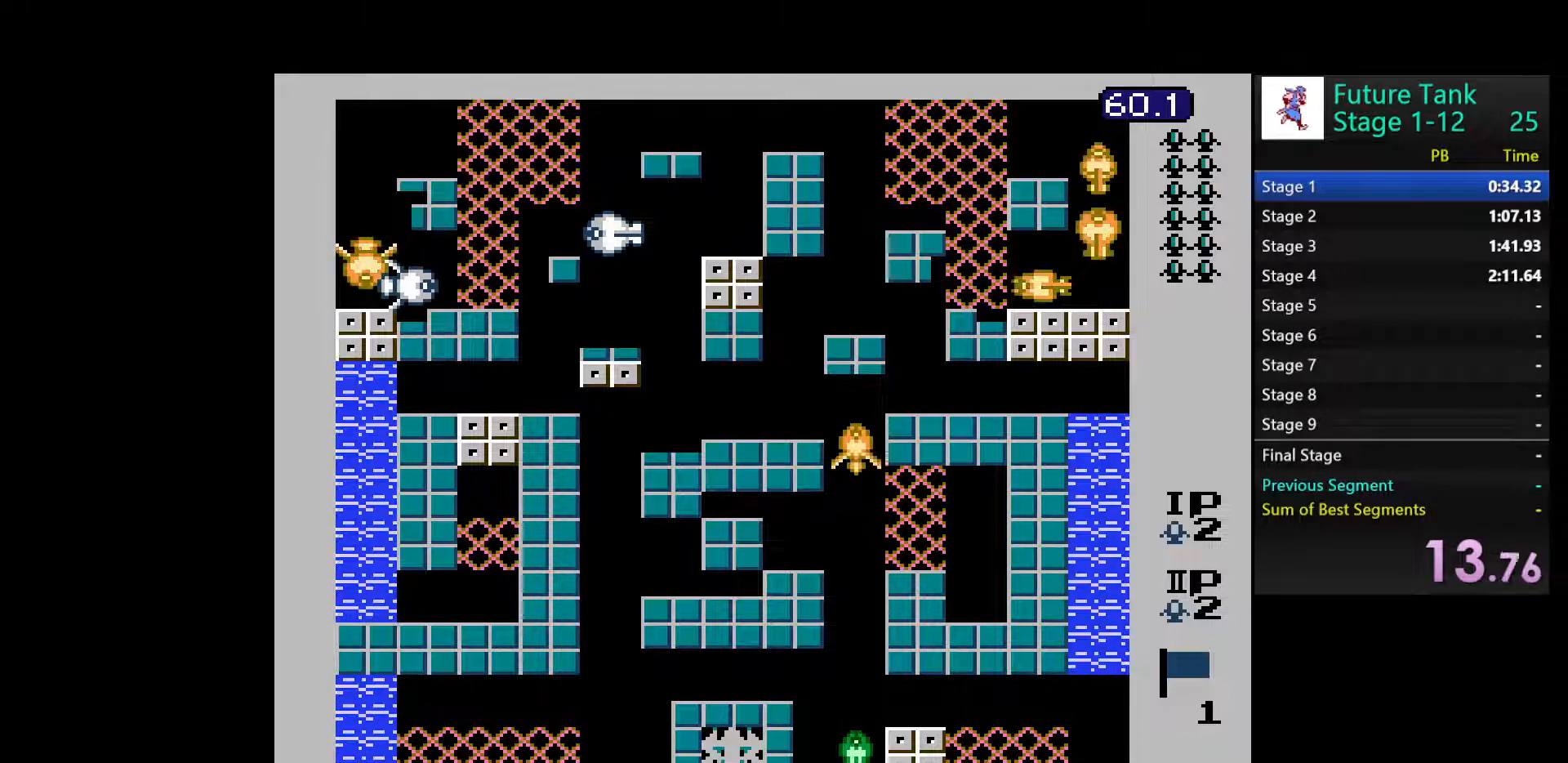
{"buttons": ["DPAD_LEFT"], "events": [[83, "DPAD_LEFT", "down"], [233, "DPAD_UP", "up"], [300, "DPAD_UP", "down"], [333, "DPAD_LEFT", "up"], [467, "DPAD_LEFT", "down"], [500, "DPAD_UP", "up"]]}
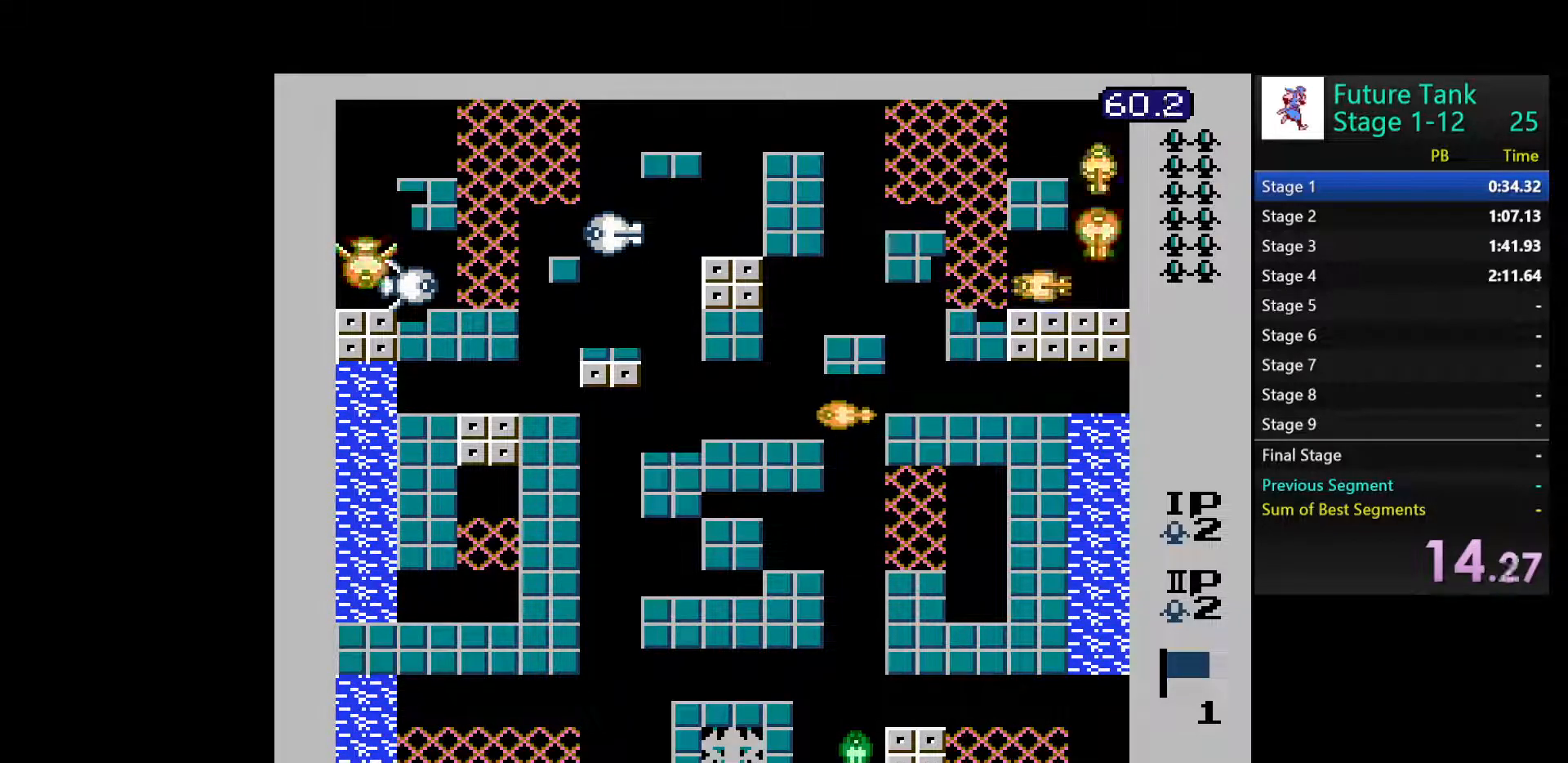
{"buttons": ["DPAD_UP"], "events": [[267, "DPAD_UP", "down"], [300, "DPAD_LEFT", "up"]]}
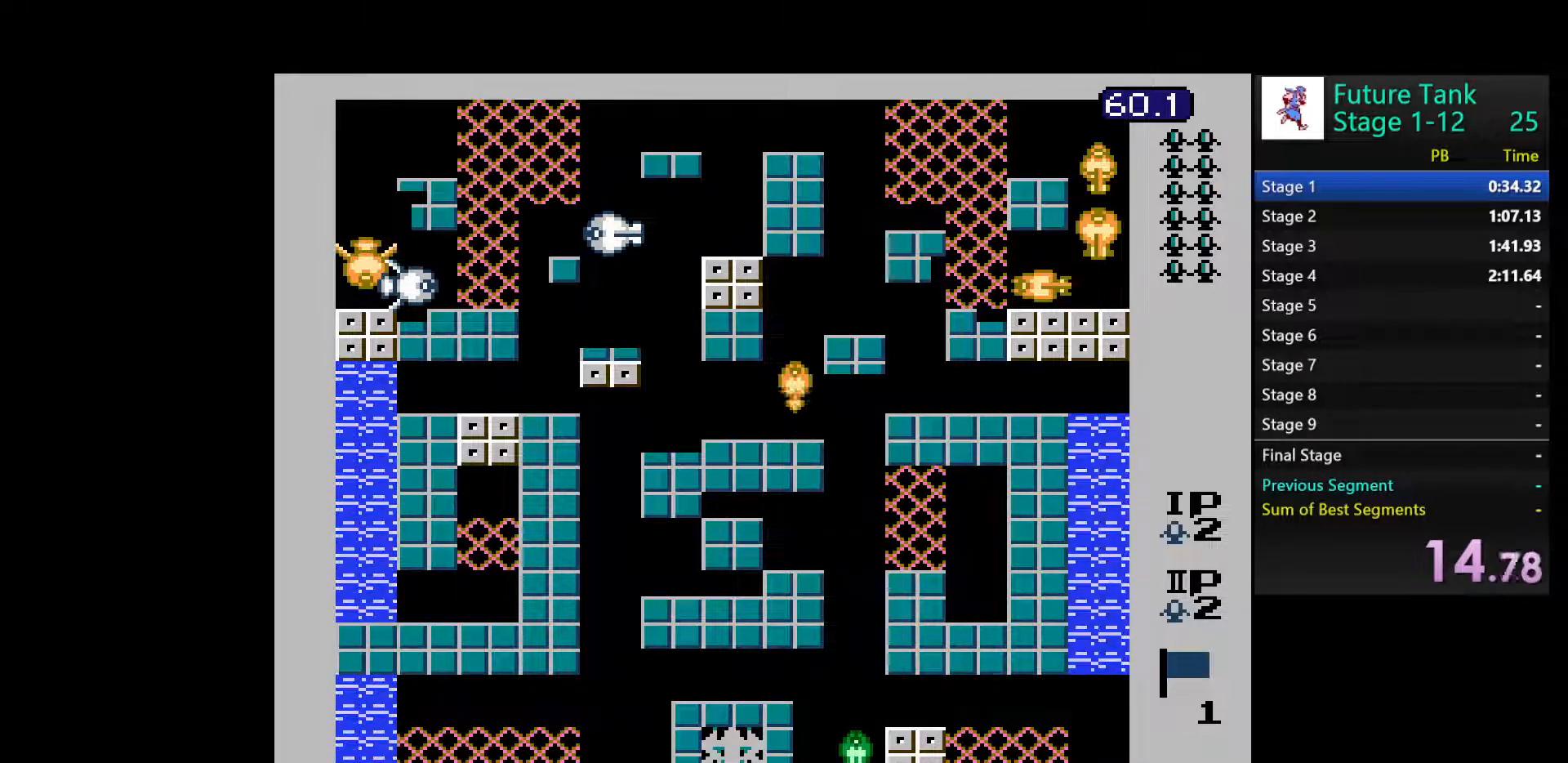
{"buttons": ["DPAD_UP"], "events": []}
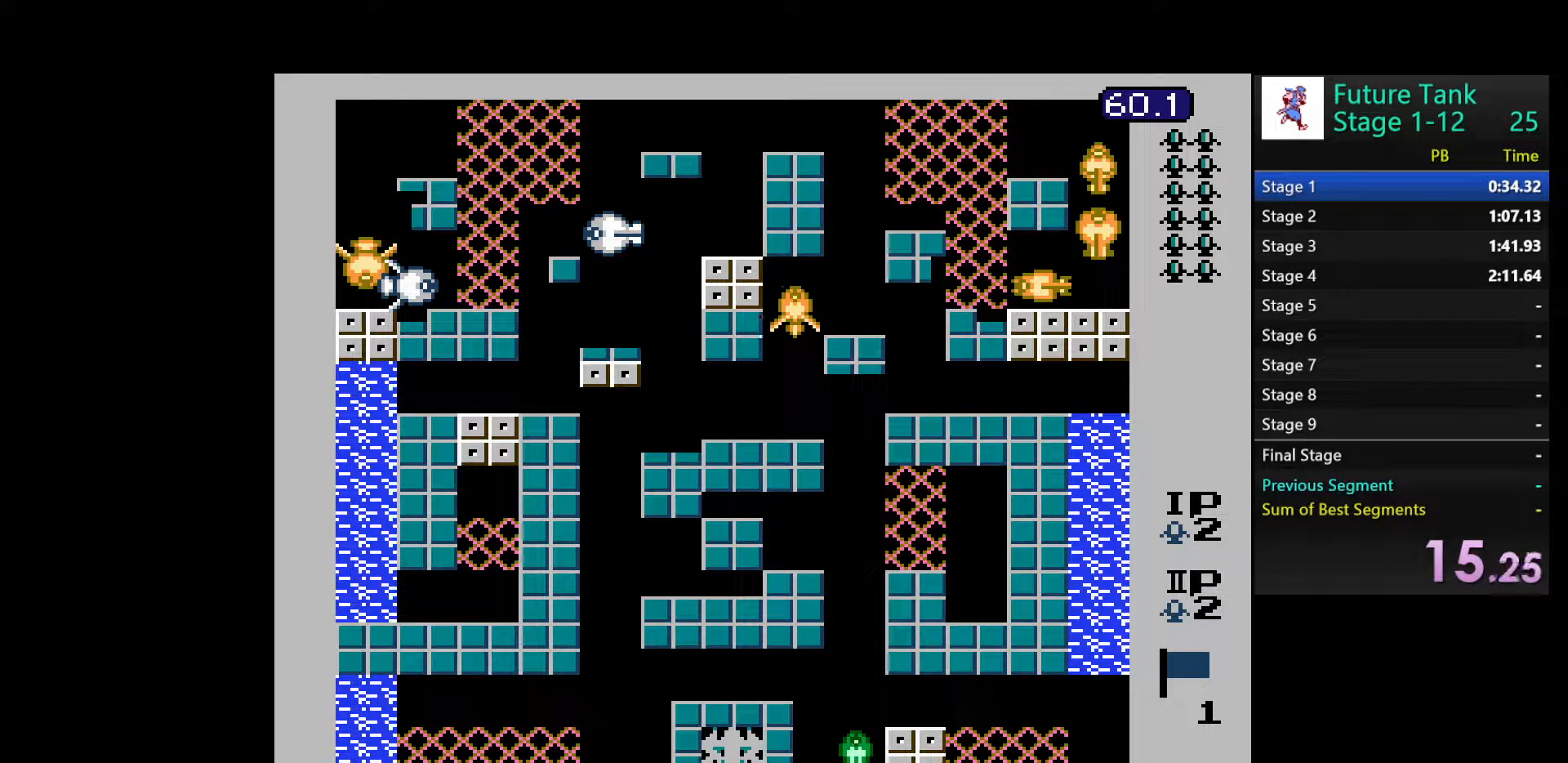
{"buttons": ["DPAD_RIGHT"], "events": [[117, "DPAD_RIGHT", "down"], [150, "DPAD_UP", "up"], [200, "B", "down"], [300, "B", "up"], [367, "B", "down"], [450, "B", "up"]]}
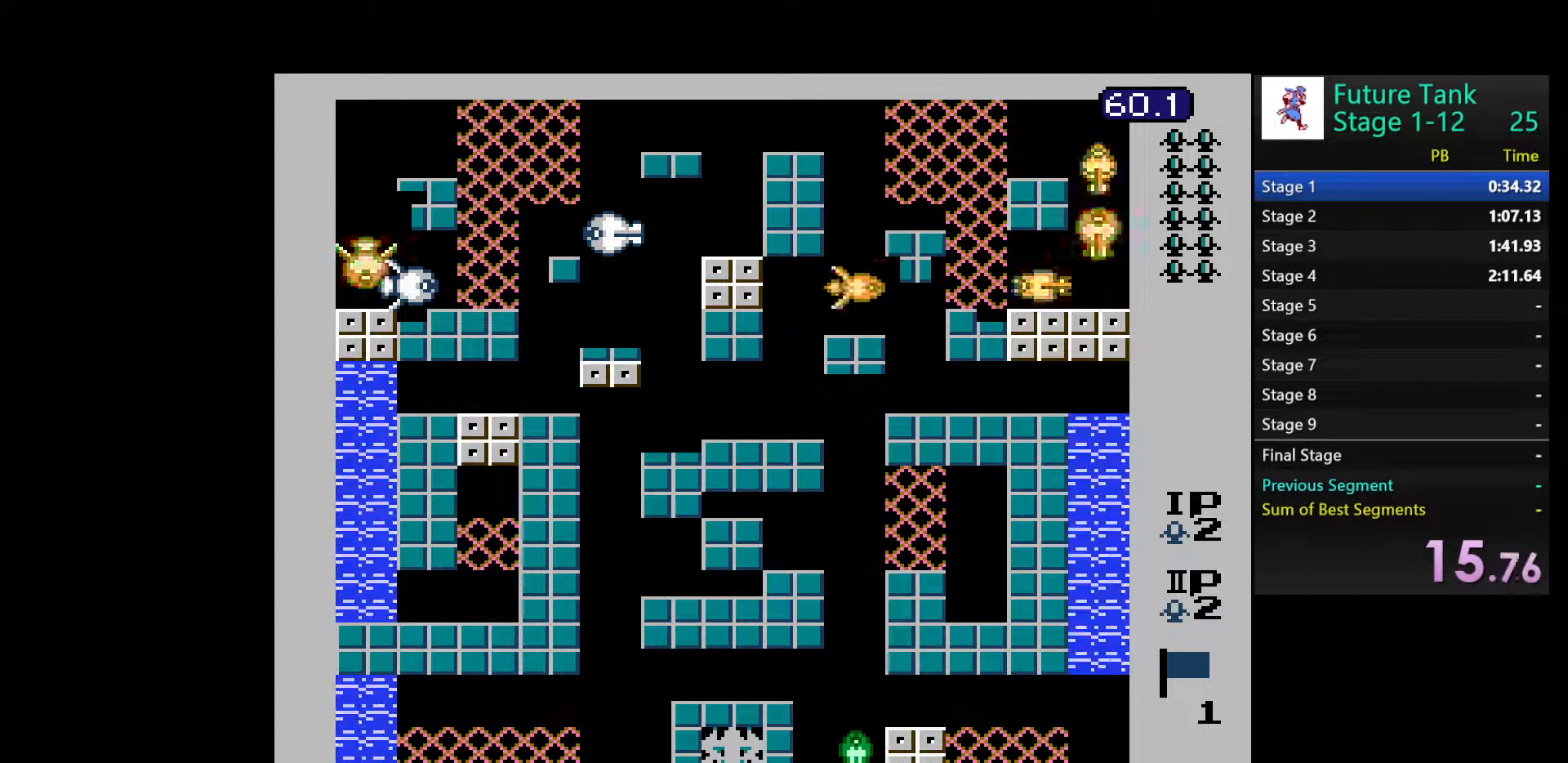
{"buttons": ["DPAD_RIGHT"], "events": [[17, "B", "down"], [117, "B", "up"], [183, "B", "down"], [300, "B", "up"], [367, "B", "down"], [450, "B", "up"]]}
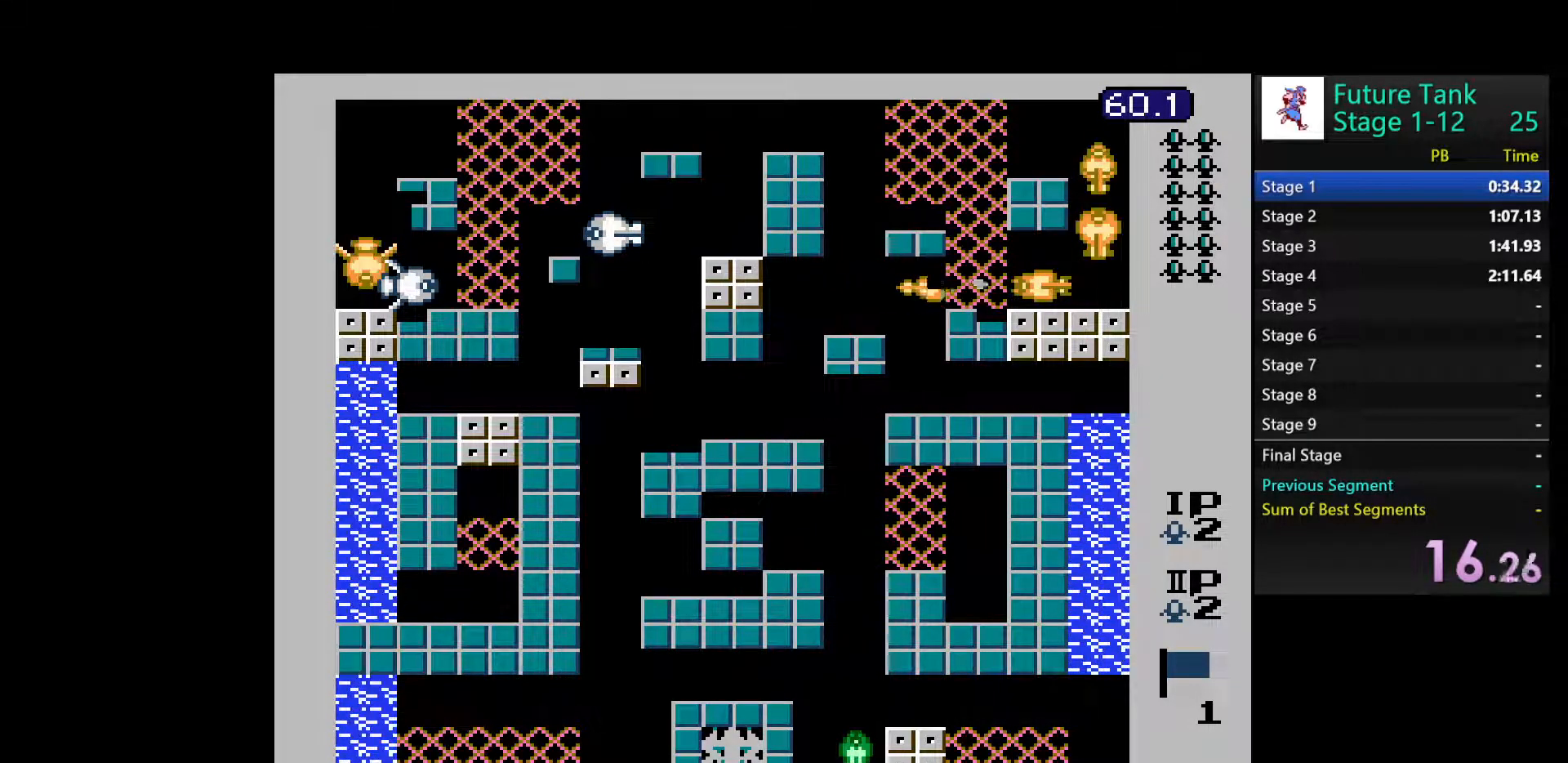
{"buttons": ["DPAD_RIGHT"], "events": [[17, "B", "down"], [117, "B", "up"], [183, "B", "down"], [267, "B", "up"], [317, "B", "down"], [433, "B", "up"]]}
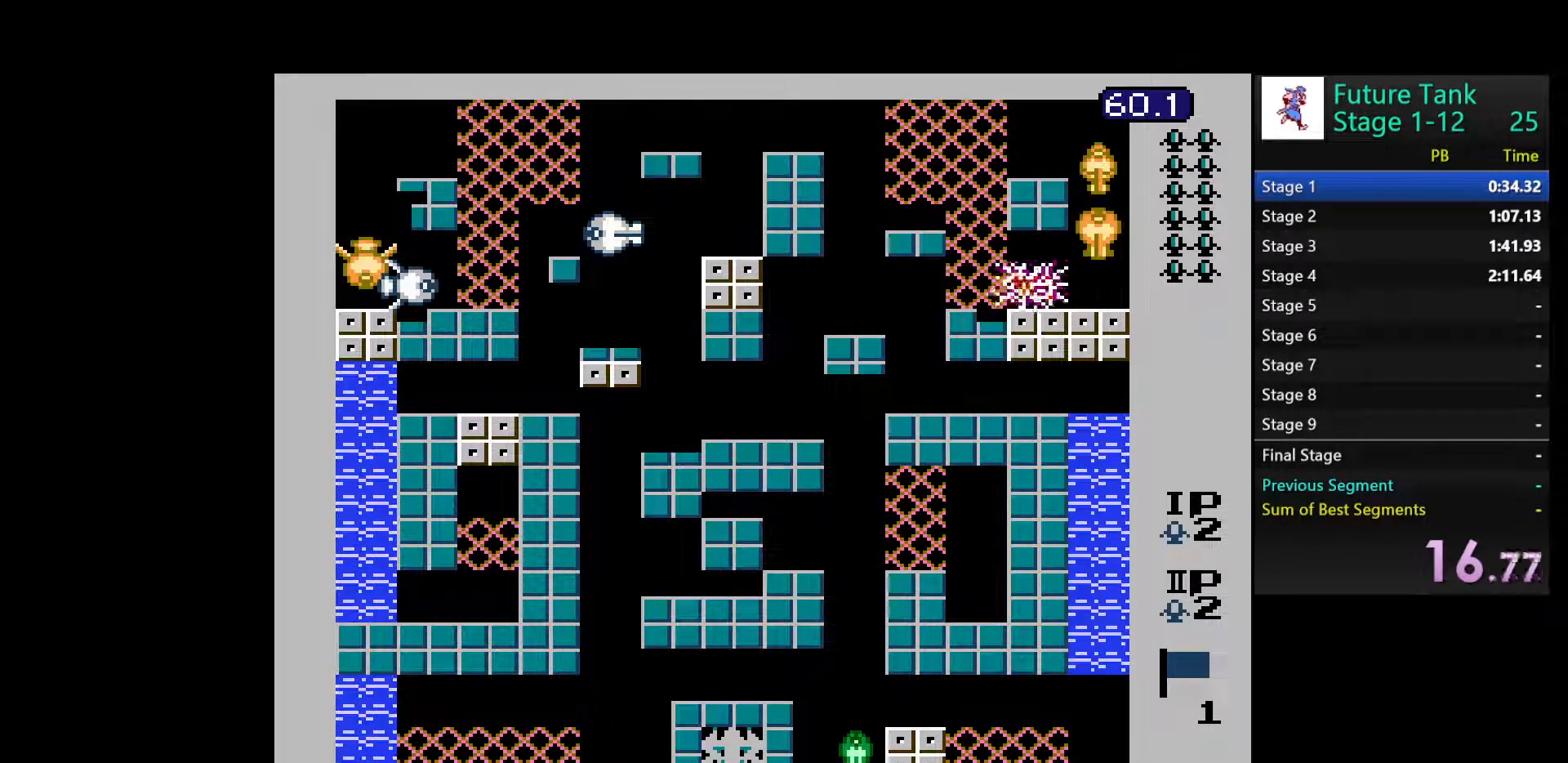
{"buttons": ["DPAD_UP"], "events": [[400, "DPAD_UP", "down"], [417, "B", "down"], [433, "DPAD_RIGHT", "up"], [500, "B", "up"]]}
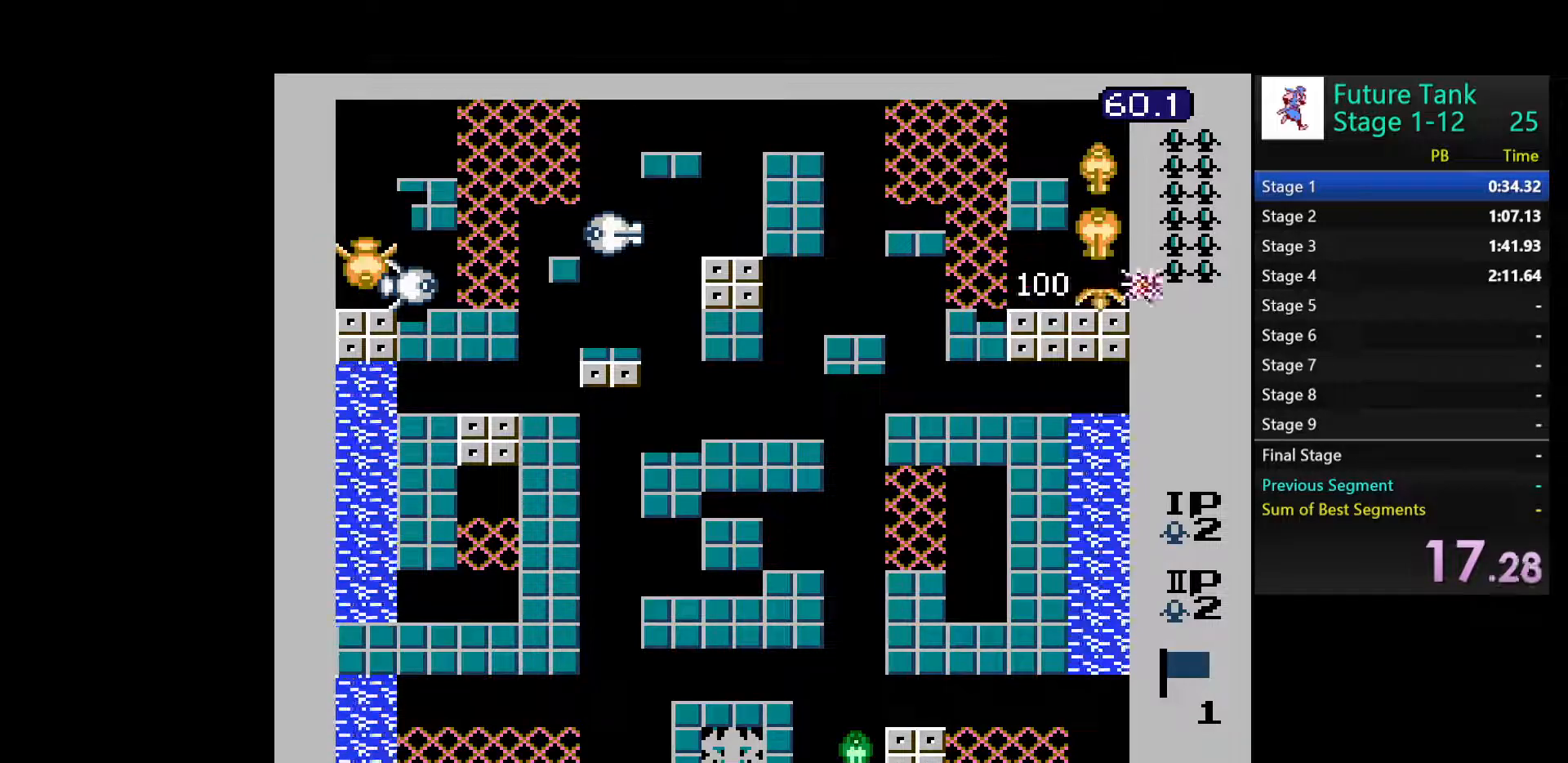
{"buttons": ["DPAD_UP"], "events": [[83, "B", "down"], [167, "B", "up"], [233, "B", "down"], [333, "B", "up"], [400, "B", "down"], [500, "B", "up"]]}
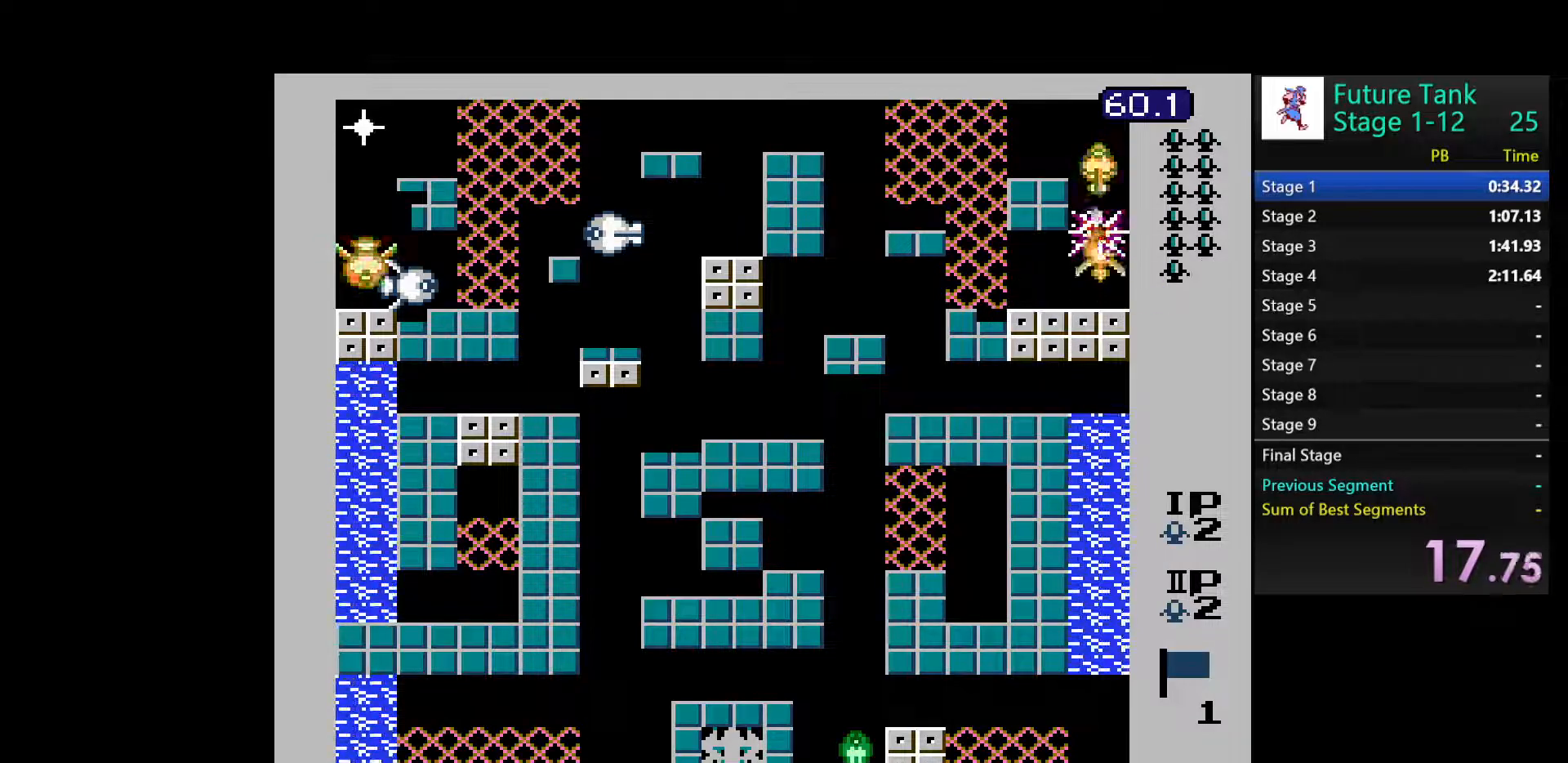
{"buttons": ["DPAD_UP"], "events": [[67, "B", "down"], [167, "B", "up"], [233, "B", "down"], [333, "B", "up"], [383, "B", "down"], [500, "B", "up"]]}
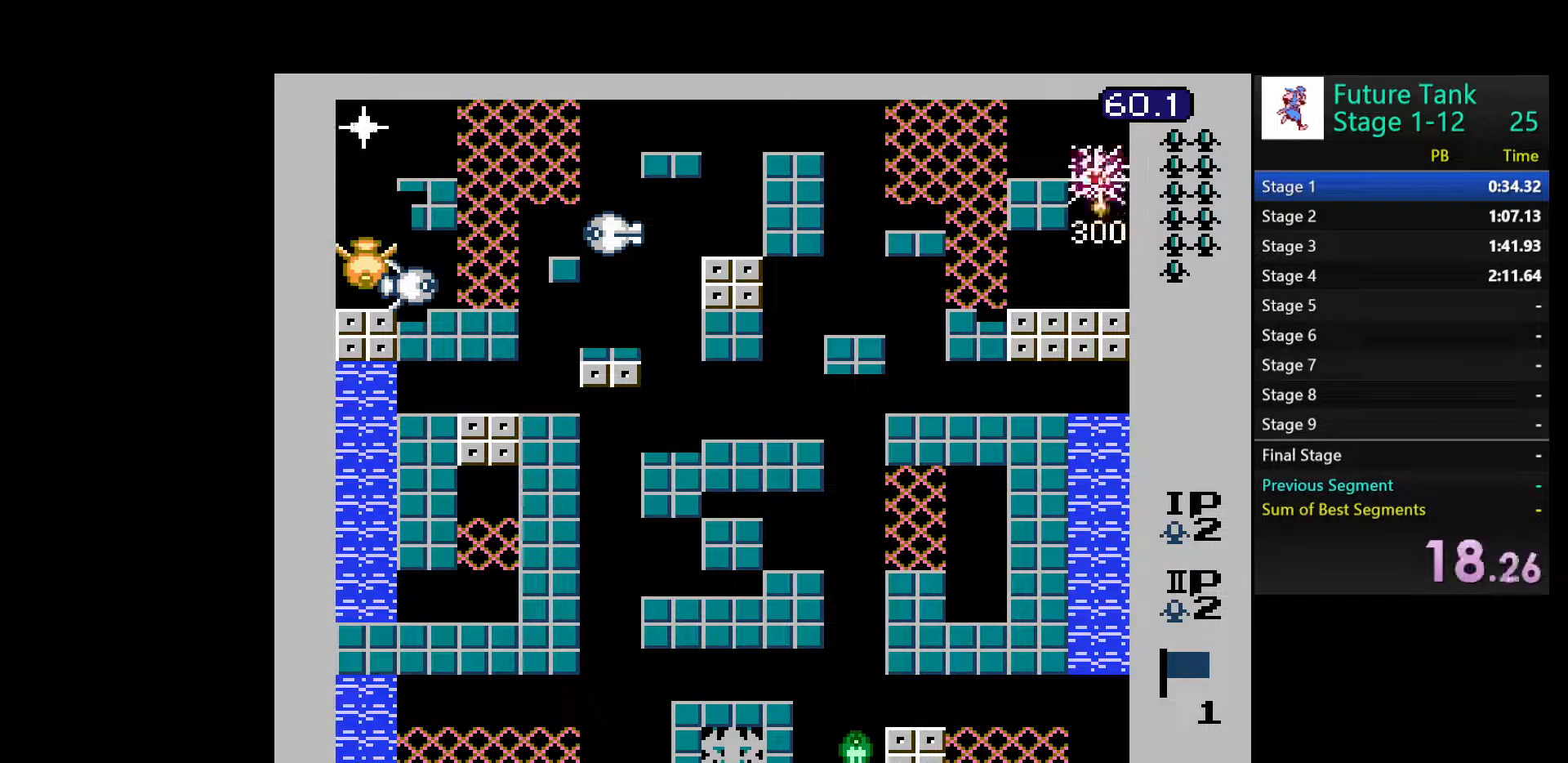
{"buttons": ["B", "DPAD_LEFT"], "events": [[50, "B", "down"], [183, "B", "up"], [400, "DPAD_LEFT", "down"], [433, "B", "down"], [433, "DPAD_UP", "up"]]}
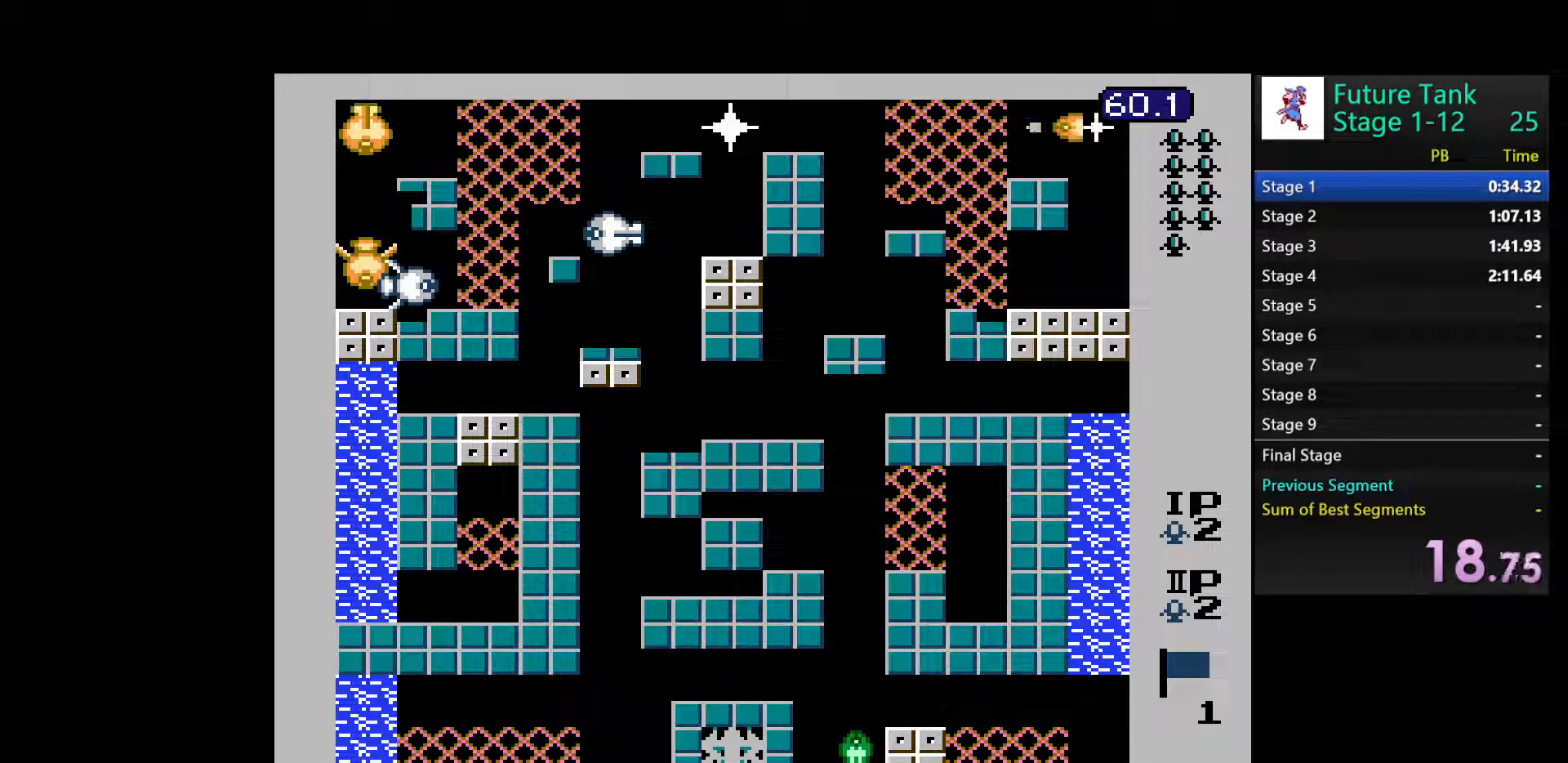
{"buttons": ["B", "DPAD_LEFT"], "events": [[50, "B", "up"], [117, "B", "down"], [250, "B", "up"], [317, "B", "down"], [433, "B", "up"], [500, "B", "down"]]}
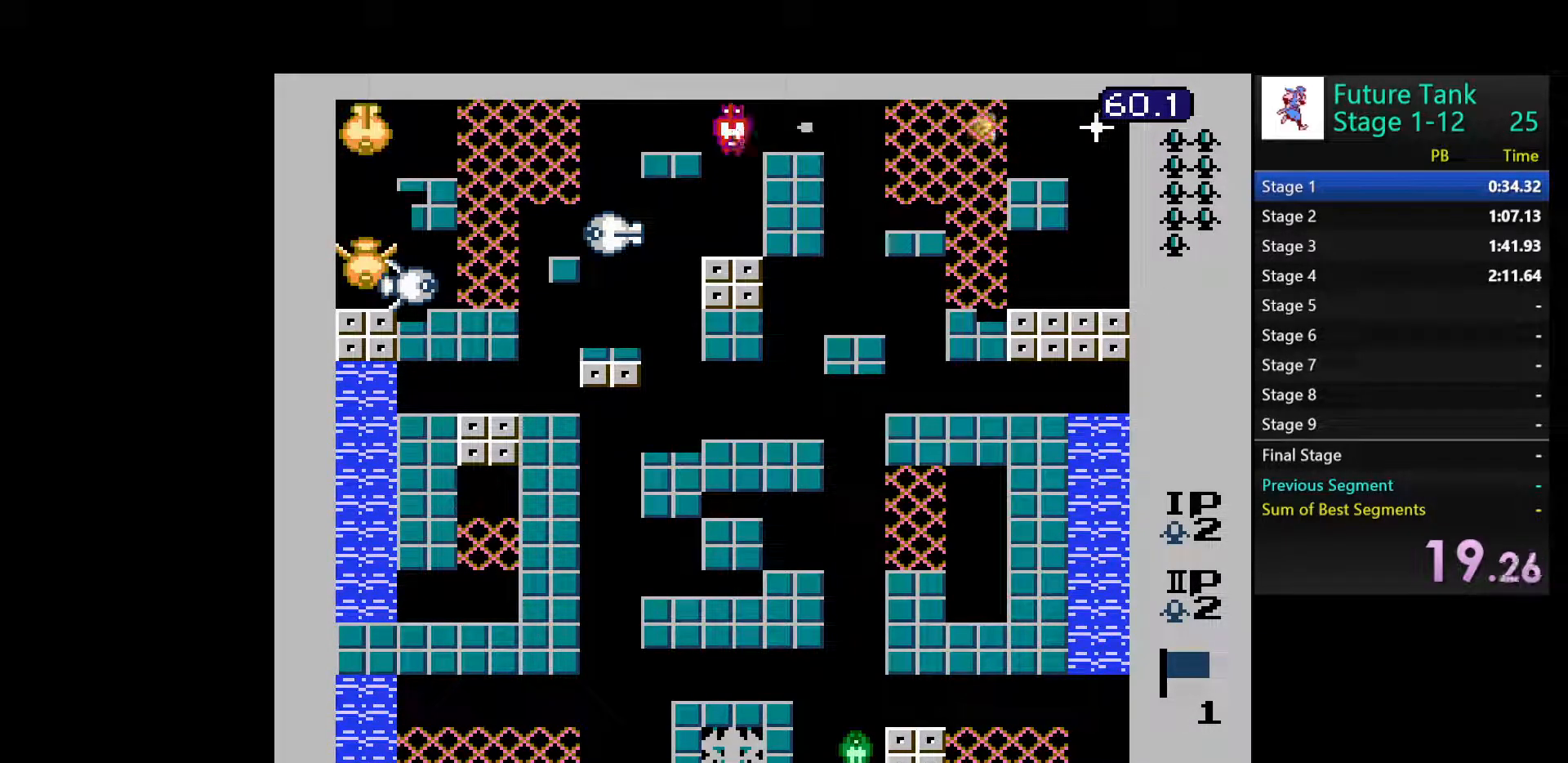
{"buttons": ["DPAD_RIGHT"], "events": [[117, "B", "up"], [183, "B", "down"], [233, "DPAD_LEFT", "up"], [283, "B", "up"], [283, "DPAD_RIGHT", "down"], [367, "B", "down"], [483, "B", "up"]]}
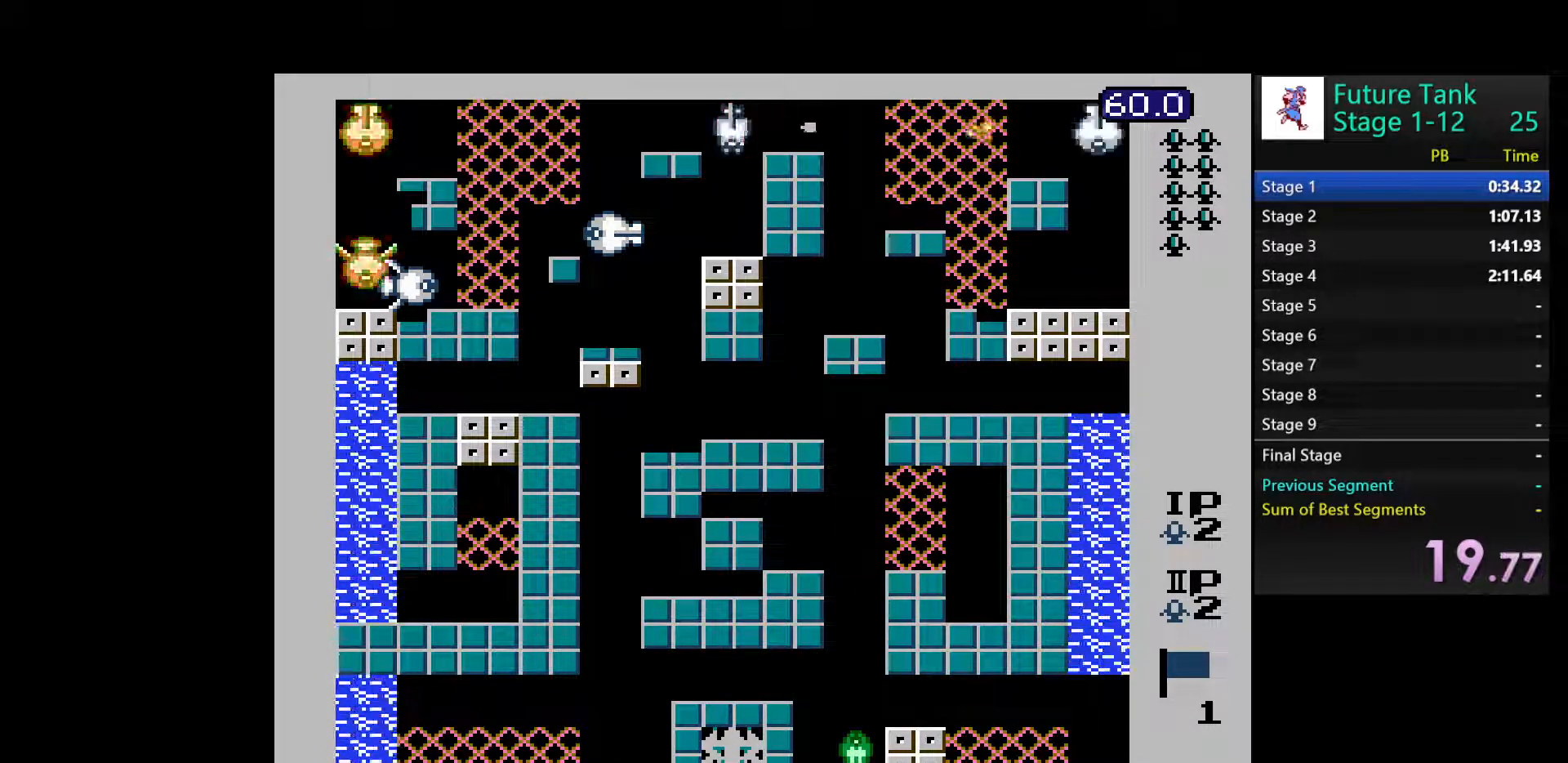
{"buttons": [], "events": [[33, "B", "down"], [33, "DPAD_RIGHT", "up"], [133, "B", "up"], [200, "B", "down"], [317, "B", "up"], [383, "B", "down"], [500, "B", "up"]]}
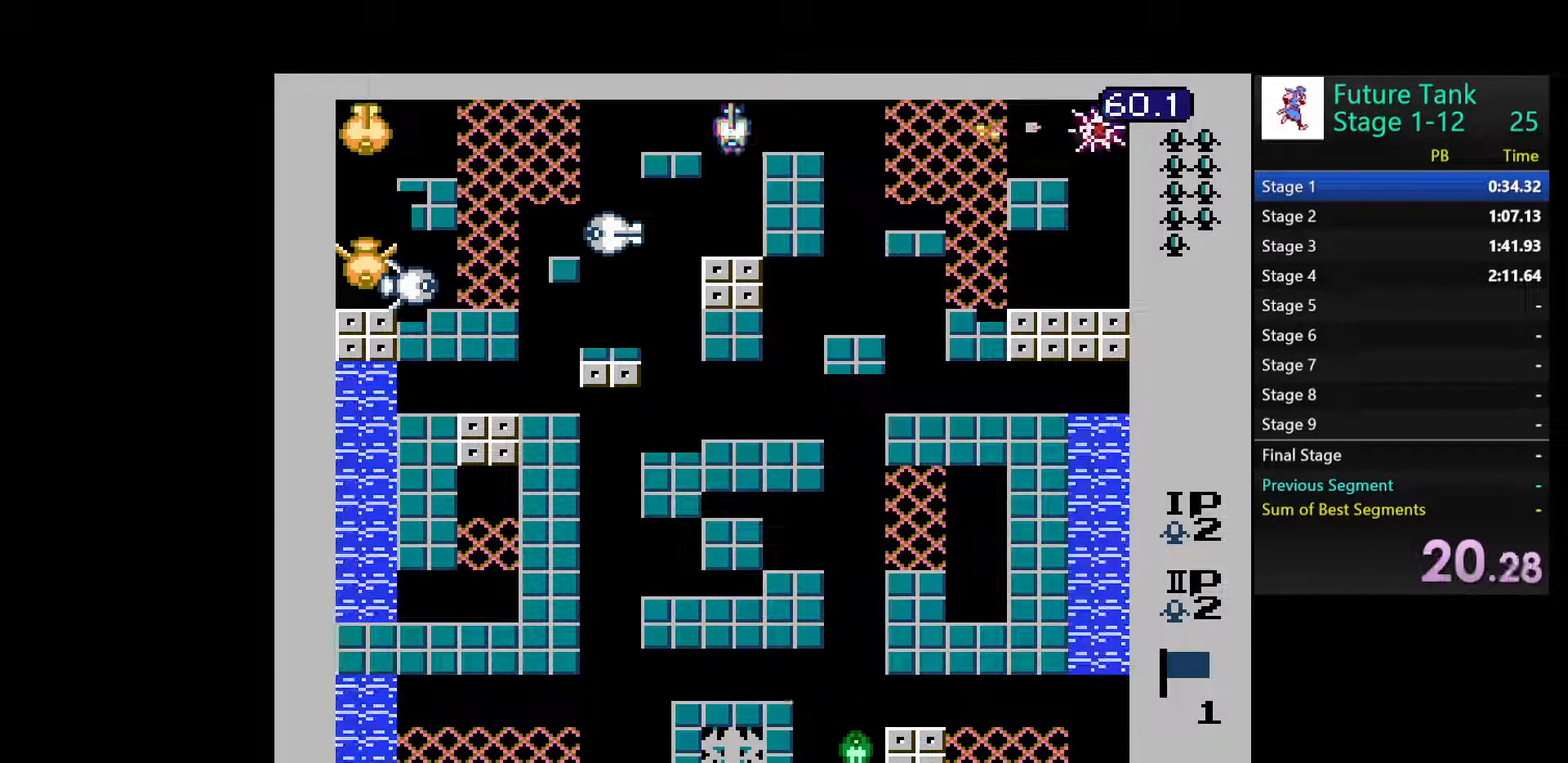
{"buttons": ["DPAD_LEFT"], "events": [[50, "B", "down"], [183, "B", "up"], [217, "B", "down"], [317, "DPAD_LEFT", "down"], [350, "B", "up"]]}
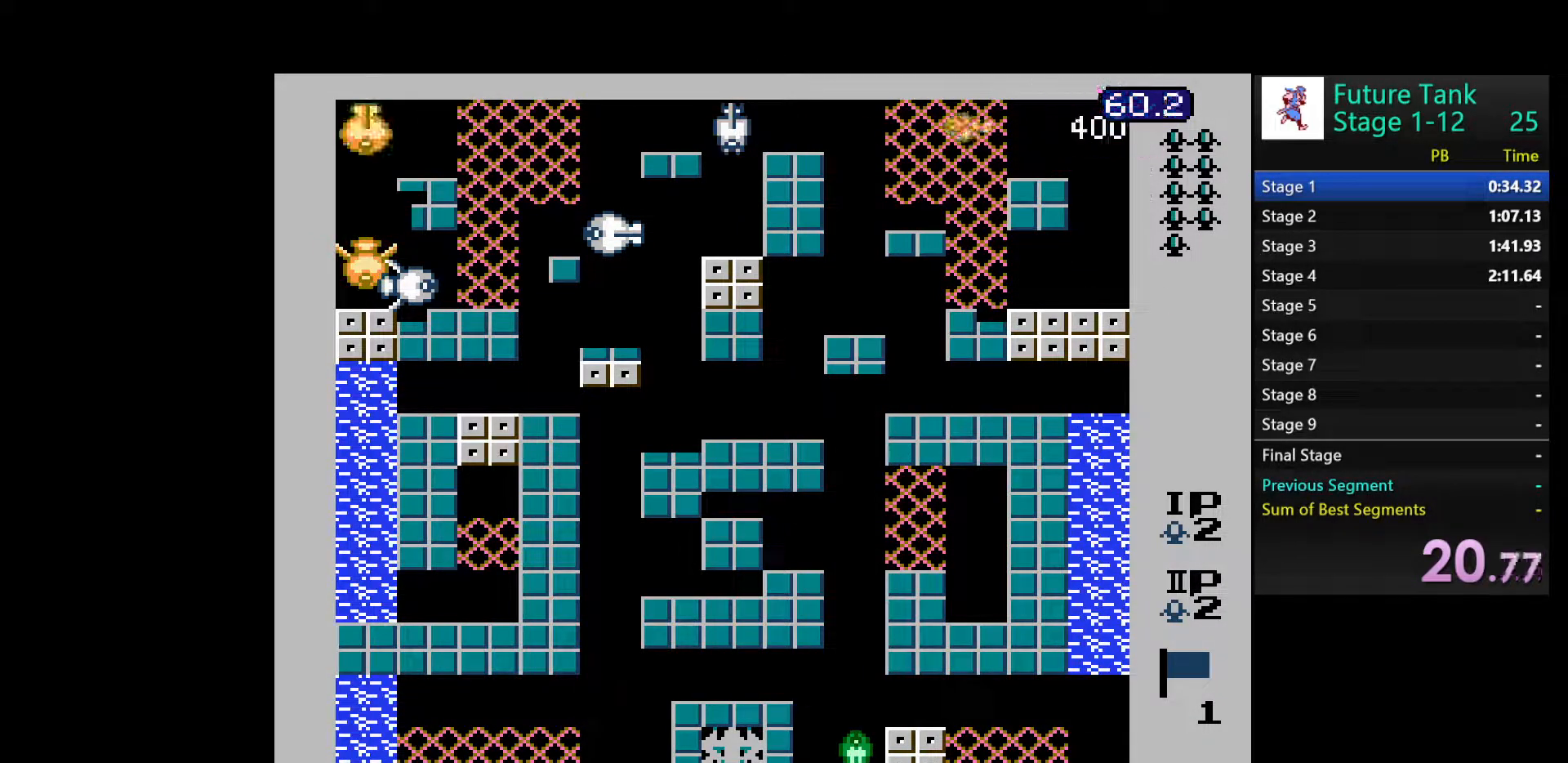
{"buttons": ["B", "DPAD_LEFT"], "events": [[50, "B", "down"], [183, "B", "up"], [233, "B", "down"], [350, "B", "up"], [400, "B", "down"]]}
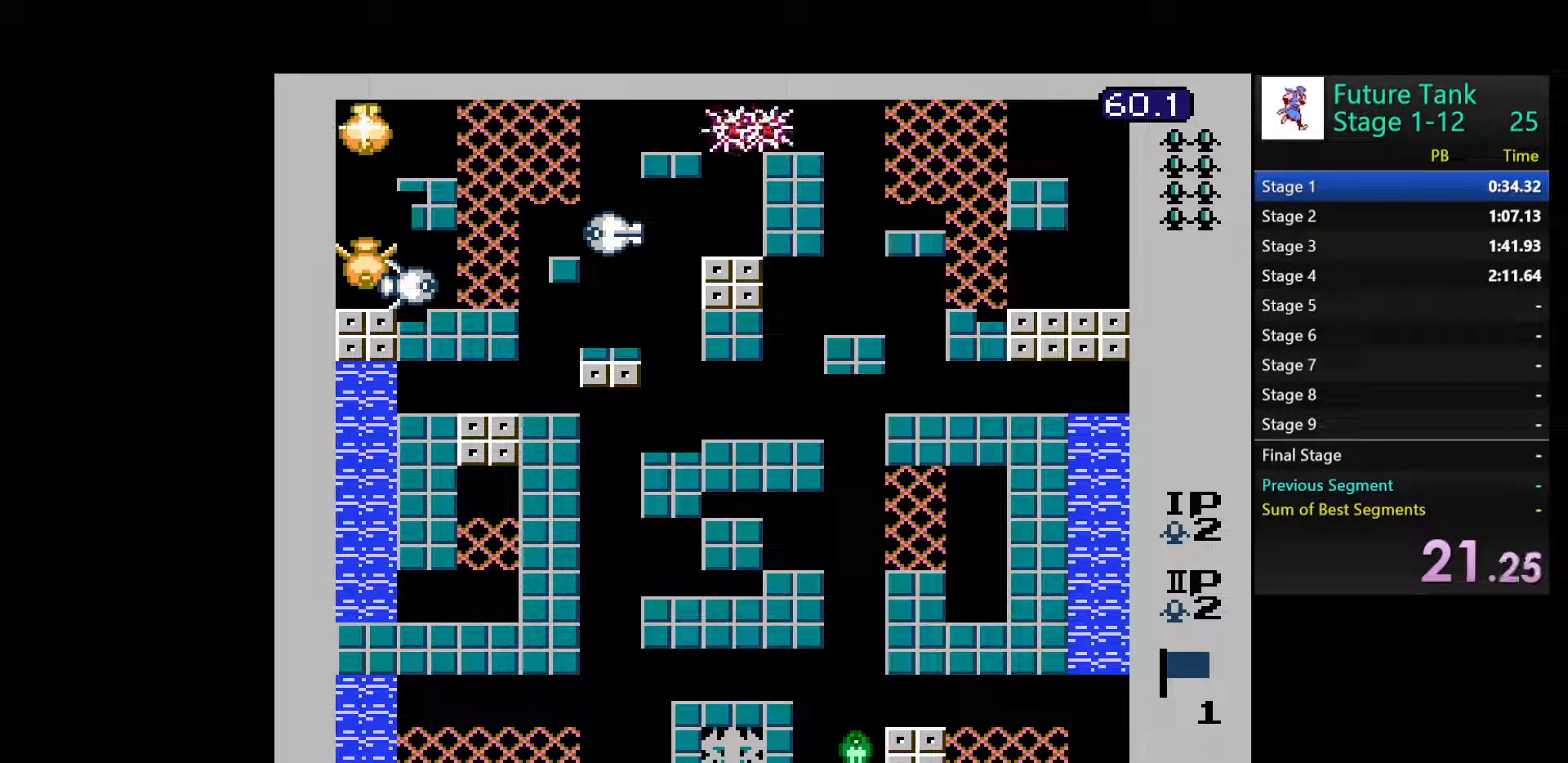
{"buttons": ["DPAD_RIGHT"], "events": [[33, "B", "up"], [83, "B", "down"], [217, "B", "up"], [267, "DPAD_LEFT", "up"], [317, "DPAD_RIGHT", "down"]]}
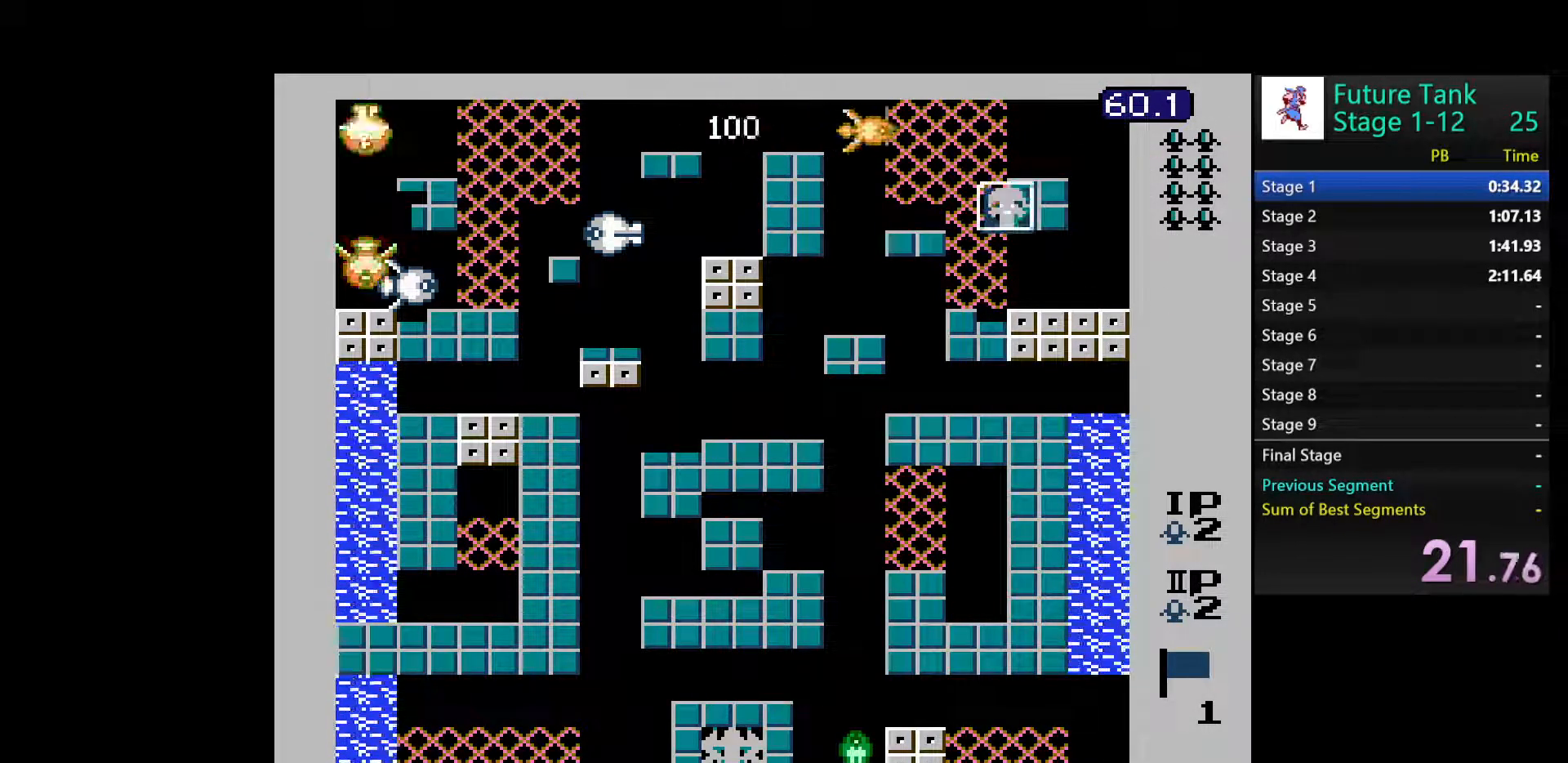
{"buttons": ["DPAD_RIGHT"], "events": []}
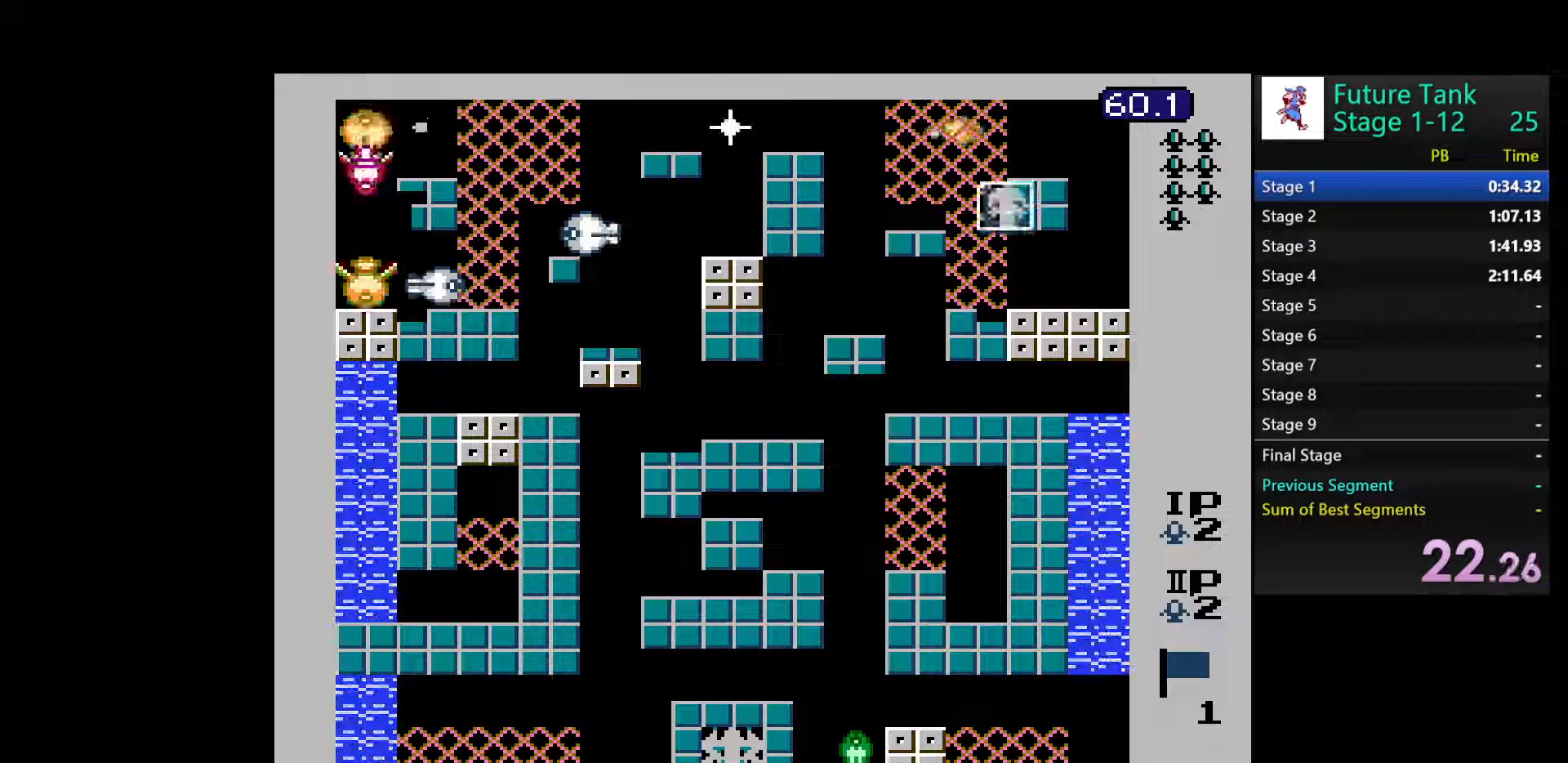
{"buttons": [], "events": [[83, "DPAD_DOWN", "down"], [133, "DPAD_RIGHT", "up"], [483, "DPAD_RIGHT", "down"], [500, "DPAD_DOWN", "up"], [500, "DPAD_RIGHT", "up"]]}
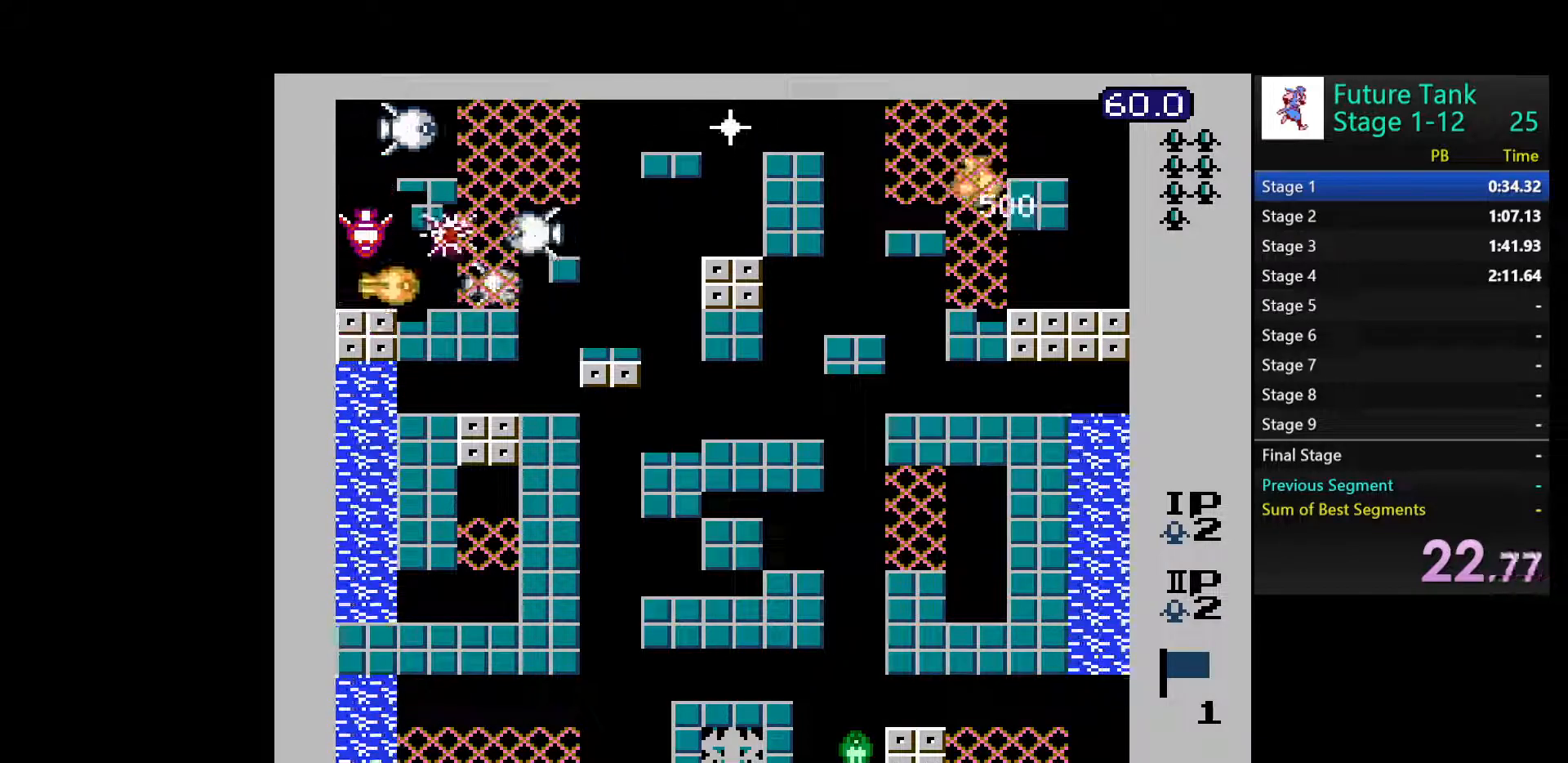
{"buttons": ["DPAD_LEFT"], "events": [[17, "DPAD_UP", "down"], [317, "DPAD_LEFT", "down"], [350, "DPAD_UP", "up"], [367, "B", "down"], [450, "B", "up"]]}
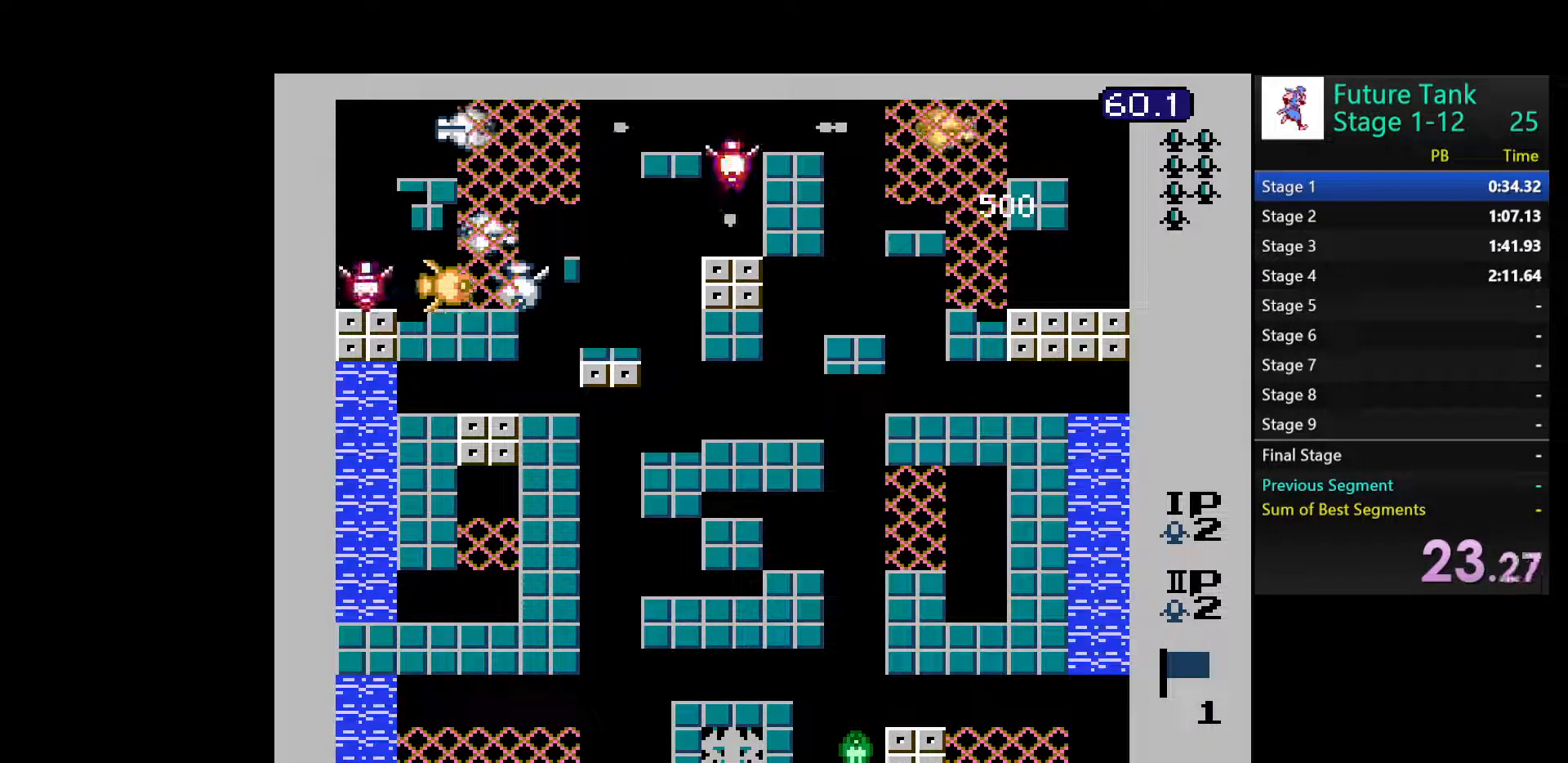
{"buttons": ["B", "DPAD_LEFT"], "events": [[17, "B", "down"], [117, "B", "up"], [183, "B", "down"], [283, "B", "up"], [333, "B", "down"], [450, "B", "up"], [500, "B", "down"]]}
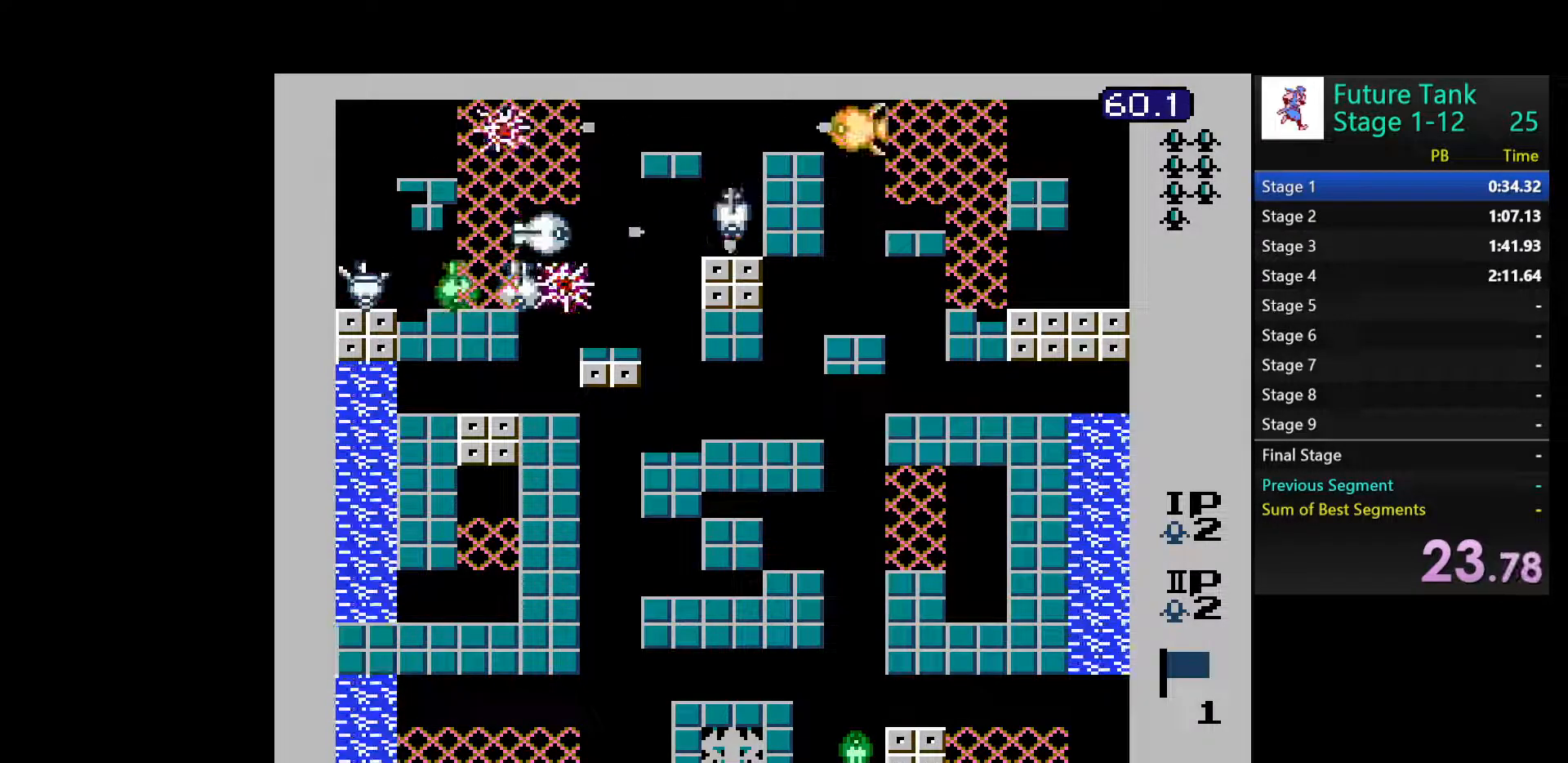
{"buttons": ["DPAD_LEFT"], "events": [[100, "B", "up"], [150, "B", "down"], [283, "B", "up"], [350, "B", "down"], [467, "B", "up"]]}